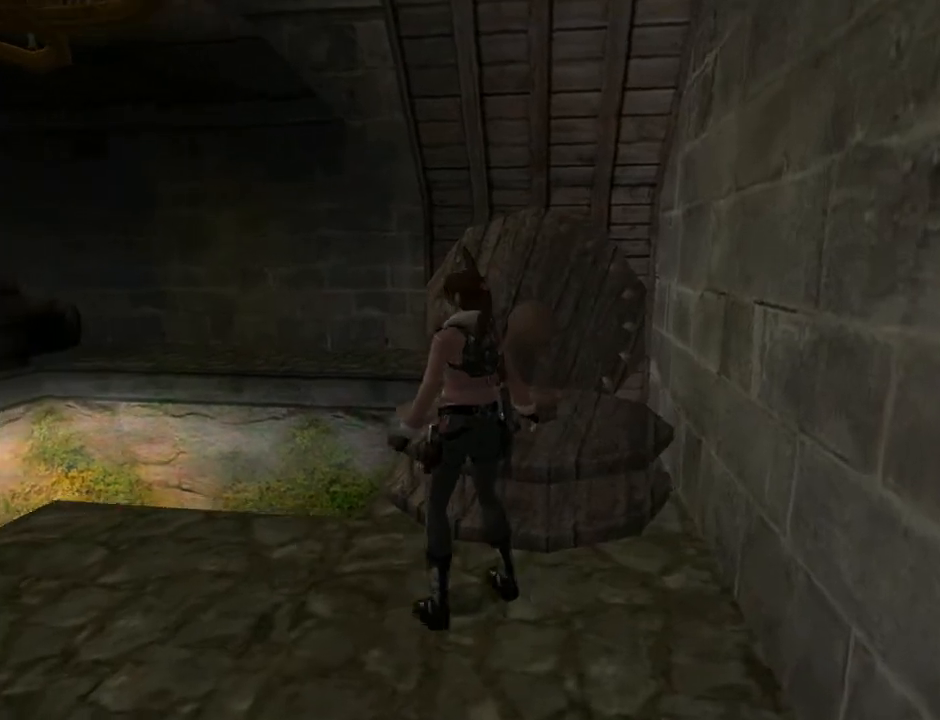
Gameplay with a controller (PlayStation layout); each line is a JSON object with the inputs held at the frame after it. "events" lists button and stick changes between this image and that frame as [ms after this image, input, new state], when the widget could be followed in between. Not read: L1 R1.
{"buttons": [], "left_stick": "center", "right_stick": "center", "events": [[67, "DPAD_UP", "down"], [433, "DPAD_LEFT", "up"], [467, "DPAD_UP", "up"]]}
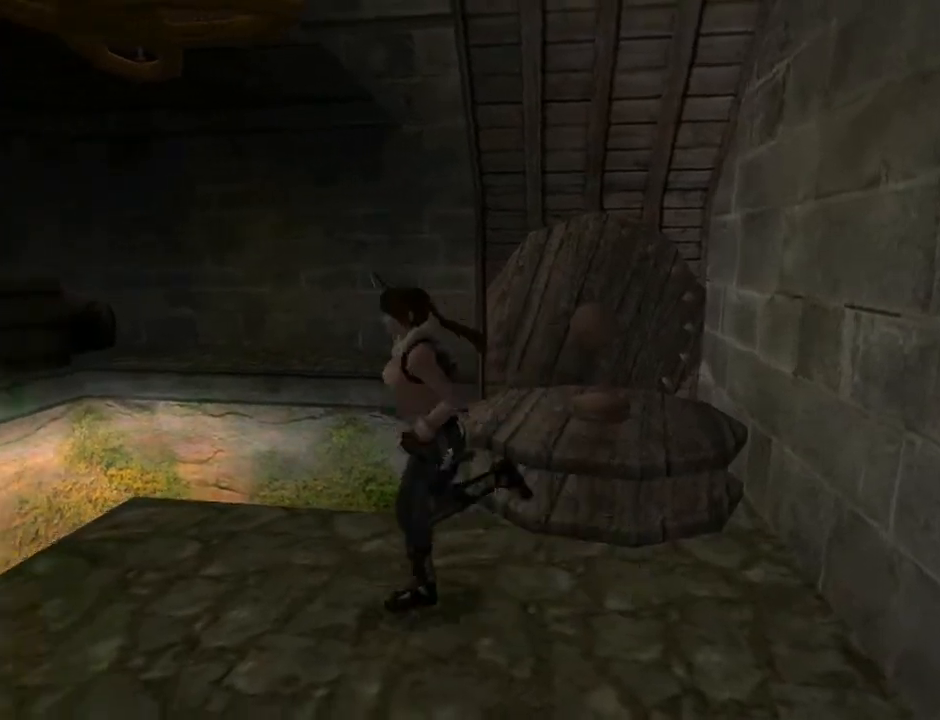
{"buttons": [], "left_stick": "center", "right_stick": "center", "events": []}
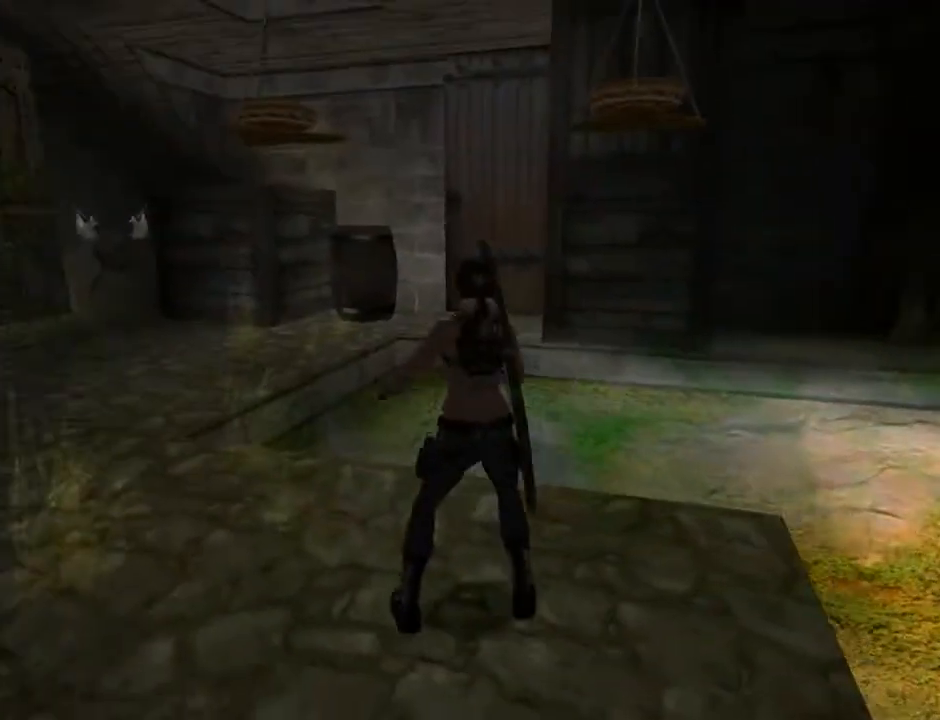
{"buttons": ["DPAD_LEFT"], "left_stick": "center", "right_stick": "center", "events": [[333, "DPAD_LEFT", "down"]]}
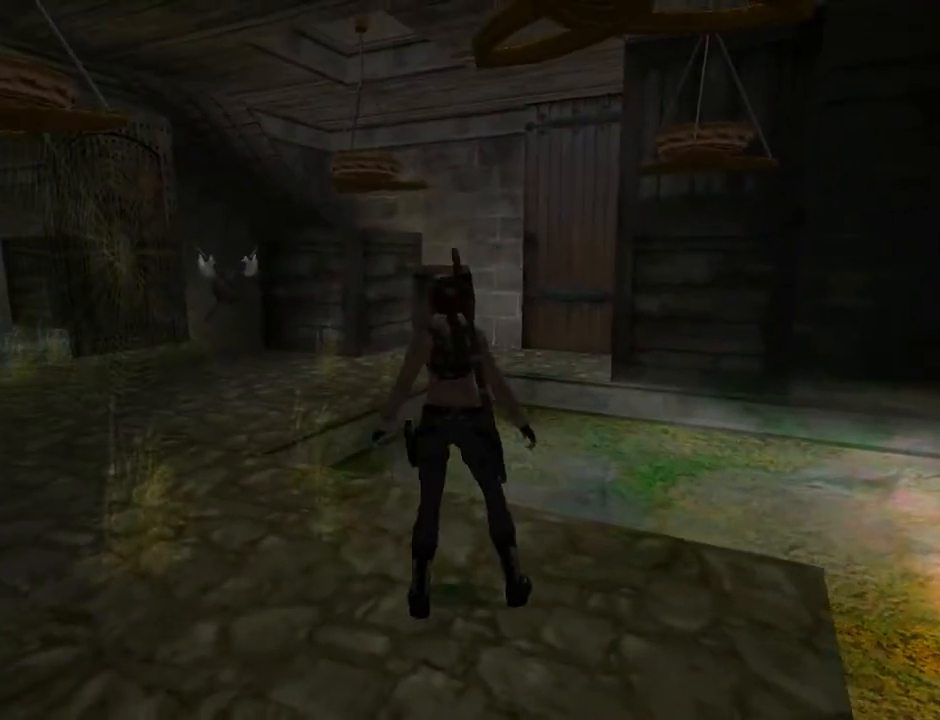
{"buttons": ["DPAD_LEFT"], "left_stick": "center", "right_stick": "center", "events": []}
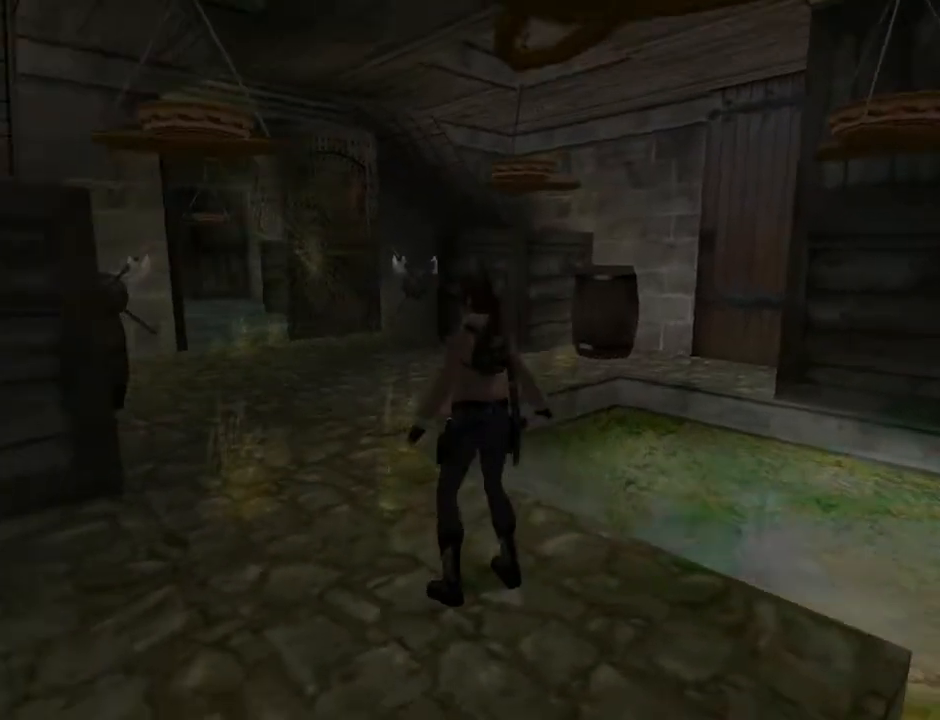
{"buttons": [], "left_stick": "center", "right_stick": "center", "events": [[100, "DPAD_LEFT", "up"]]}
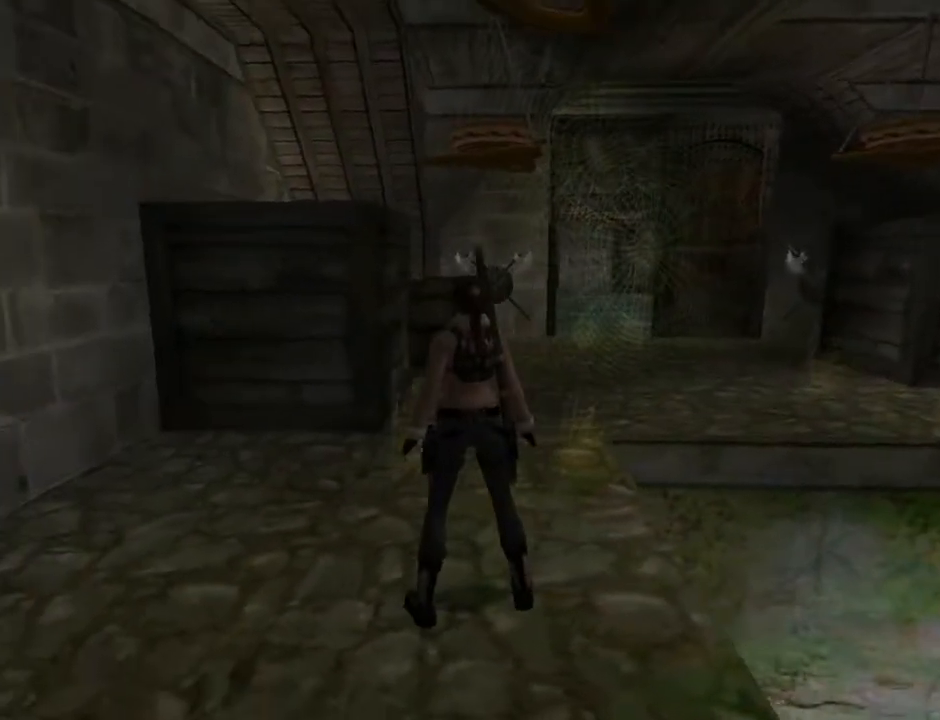
{"buttons": ["L2"], "left_stick": "center", "right_stick": "center", "events": [[233, "L2", "down"]]}
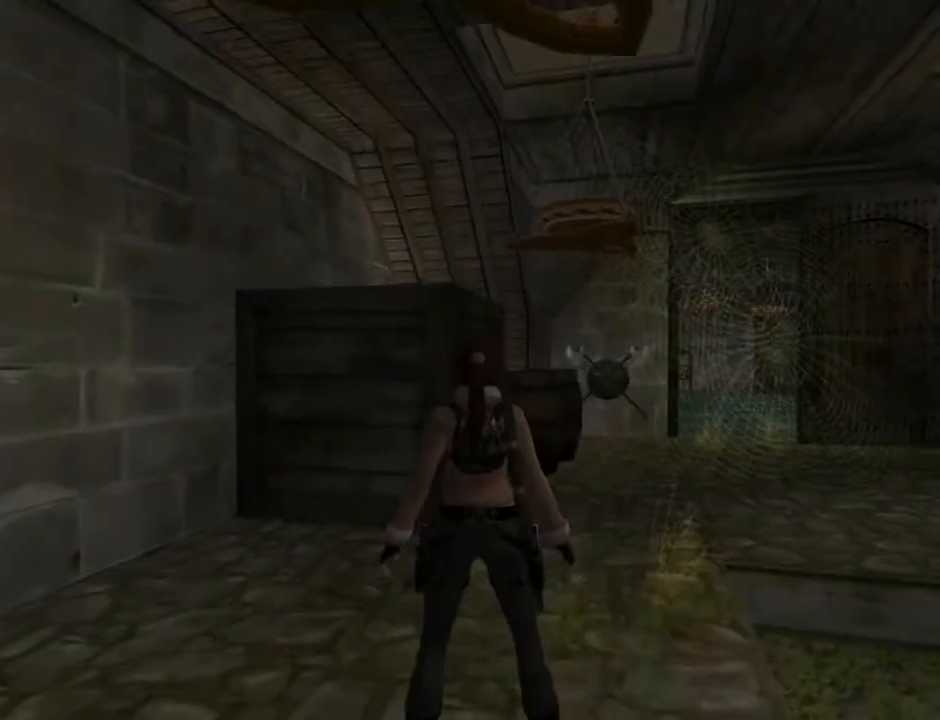
{"buttons": ["L2", "DPAD_DOWN"], "left_stick": "center", "right_stick": "center", "events": [[433, "DPAD_DOWN", "down"]]}
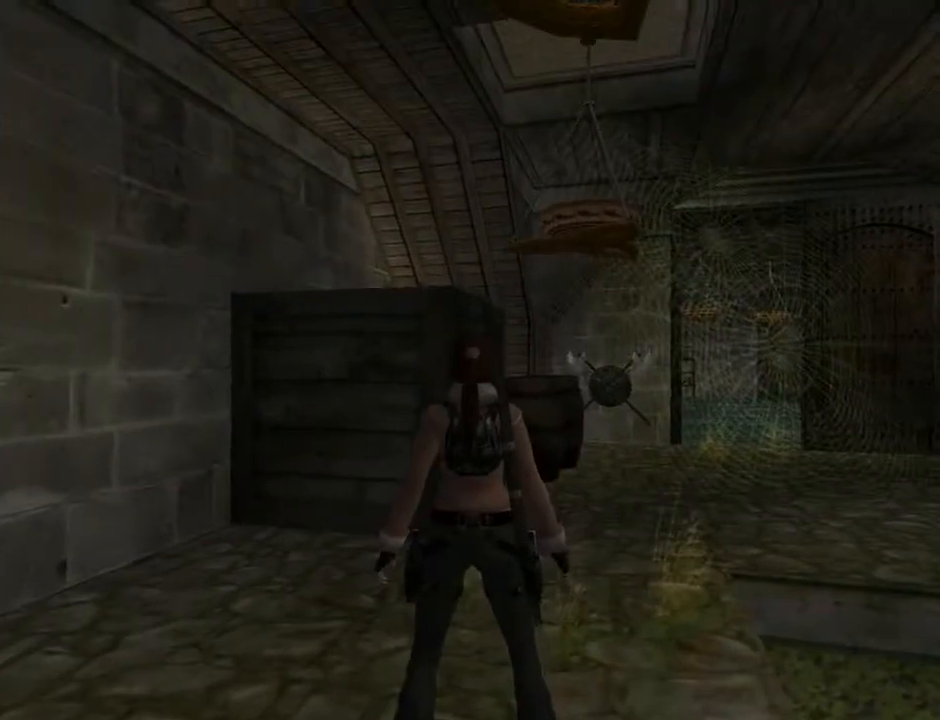
{"buttons": ["L2", "DPAD_DOWN"], "left_stick": "center", "right_stick": "center", "events": []}
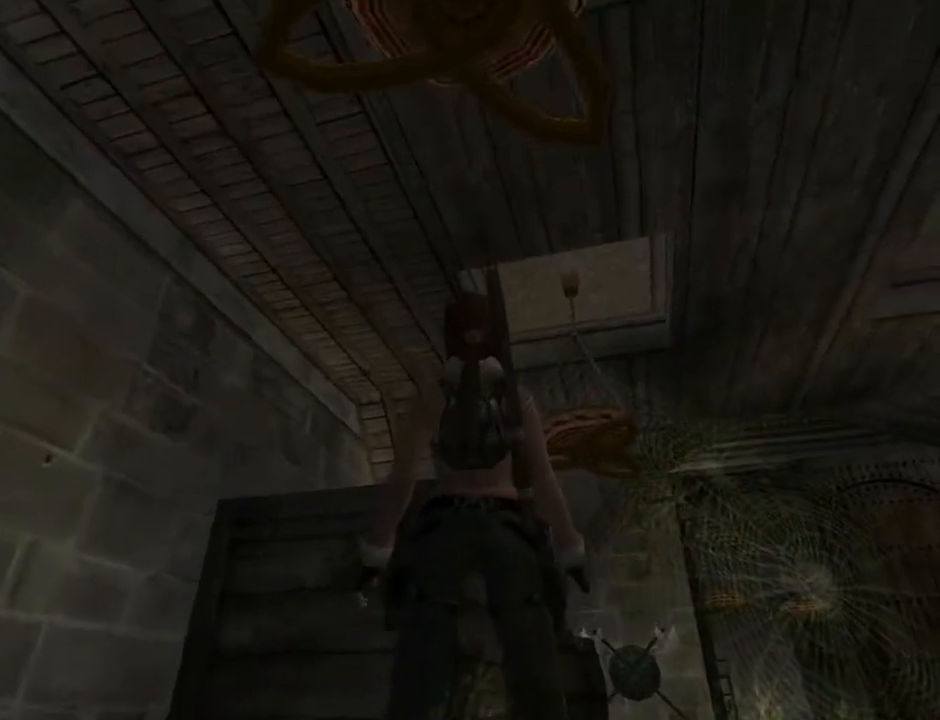
{"buttons": ["DPAD_LEFT"], "left_stick": "center", "right_stick": "center", "events": [[167, "DPAD_DOWN", "up"], [267, "L2", "up"], [333, "DPAD_LEFT", "down"]]}
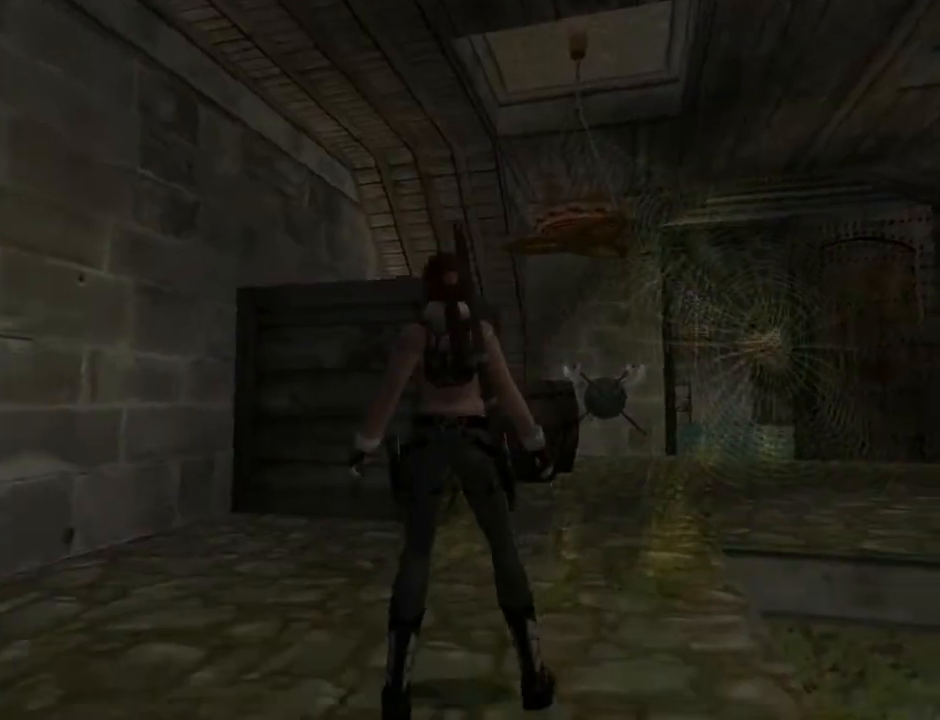
{"buttons": ["DPAD_LEFT"], "left_stick": "center", "right_stick": "center", "events": []}
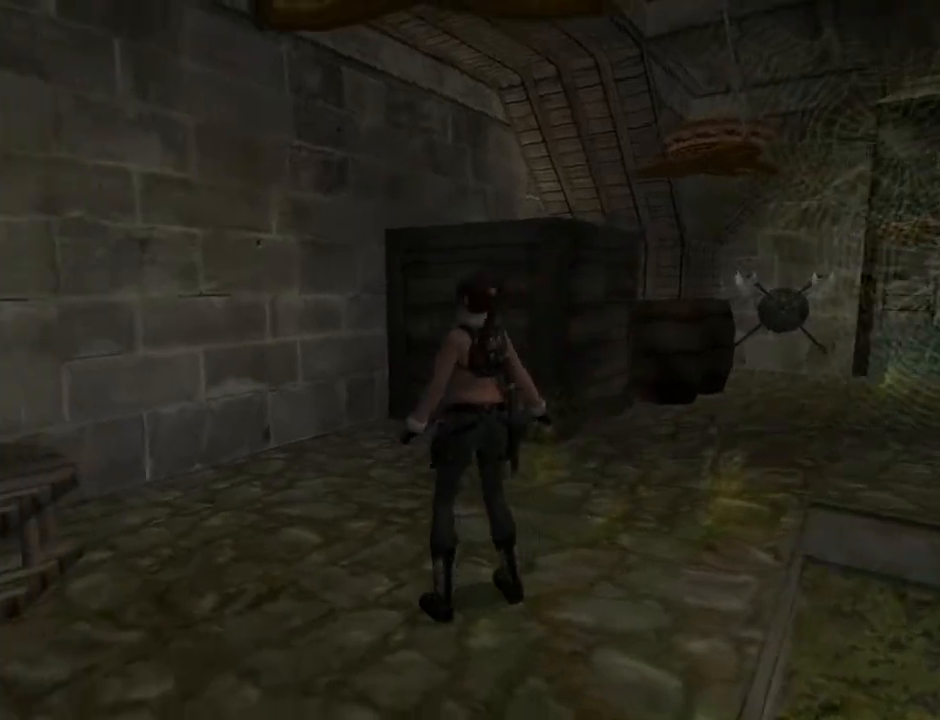
{"buttons": ["L2", "DPAD_LEFT"], "left_stick": "center", "right_stick": "center", "events": [[467, "L2", "down"]]}
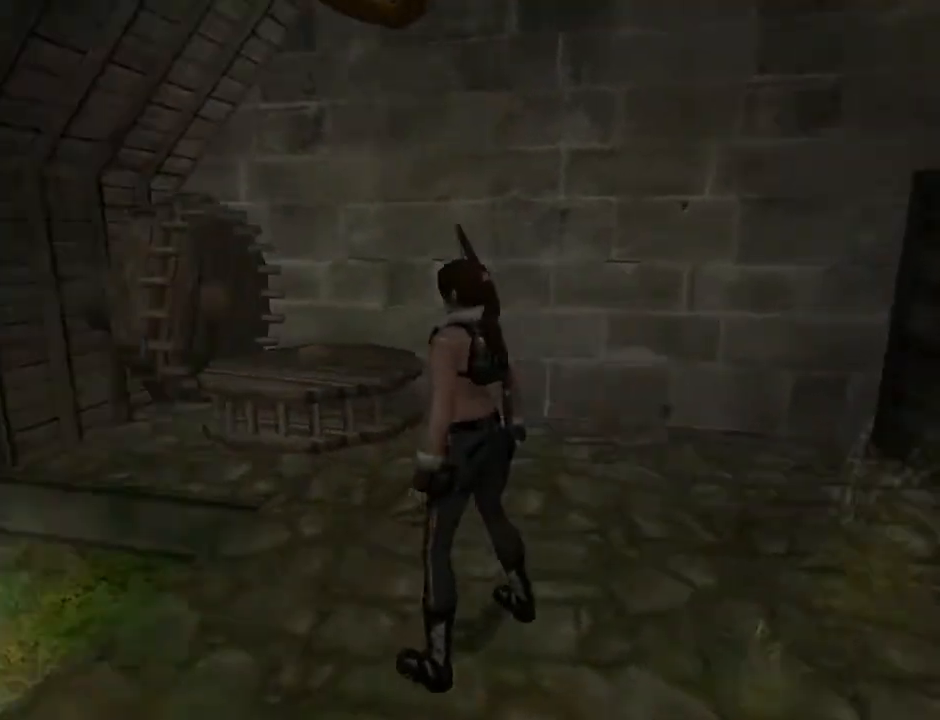
{"buttons": ["L2"], "left_stick": "center", "right_stick": "center", "events": [[167, "DPAD_LEFT", "up"], [167, "DPAD_UP", "down"], [500, "DPAD_UP", "up"]]}
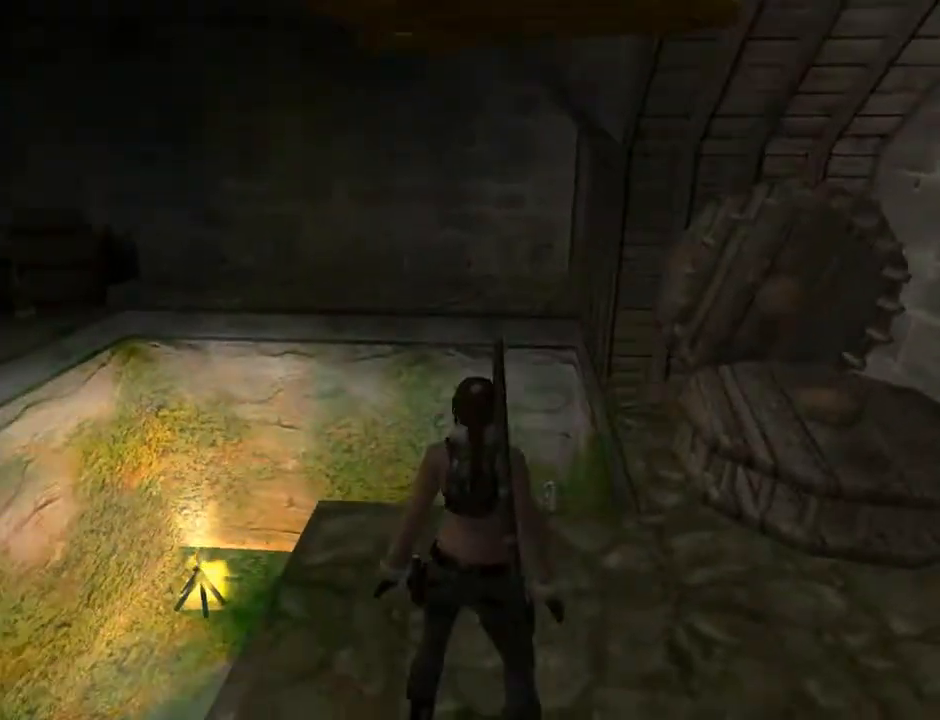
{"buttons": ["L2"], "left_stick": "center", "right_stick": "center", "events": []}
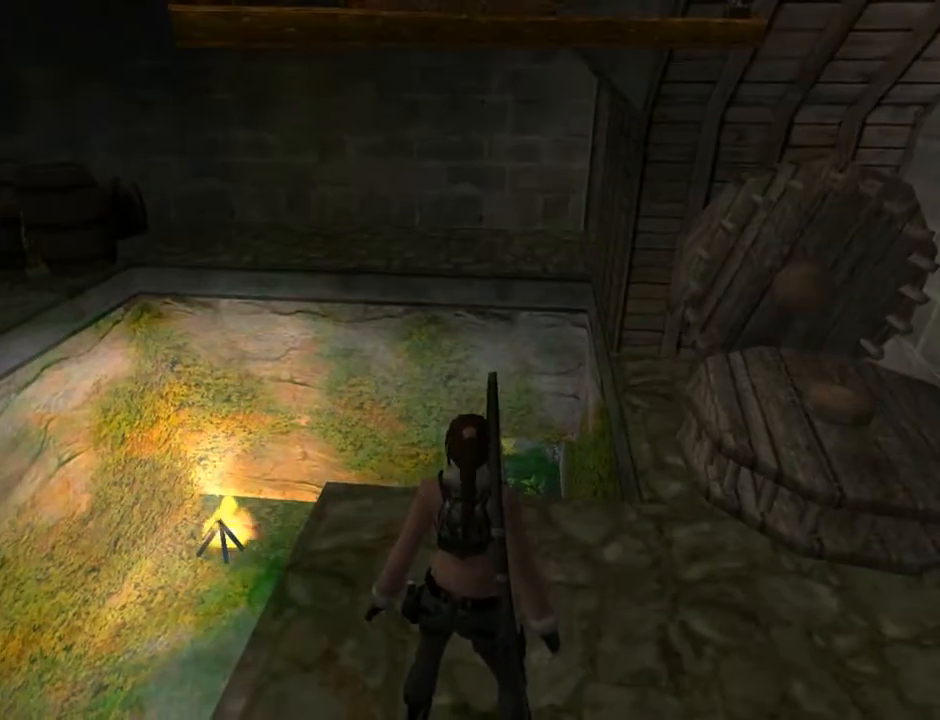
{"buttons": ["DPAD_LEFT"], "left_stick": "center", "right_stick": "center", "events": [[133, "DPAD_LEFT", "down"], [133, "L2", "up"]]}
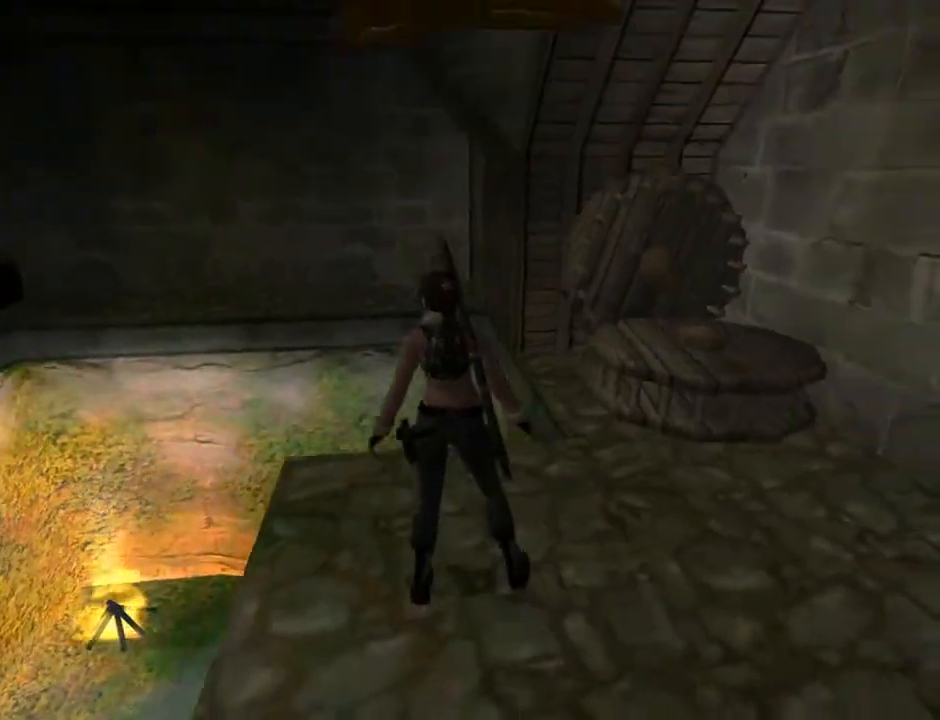
{"buttons": ["DPAD_LEFT"], "left_stick": "center", "right_stick": "center", "events": []}
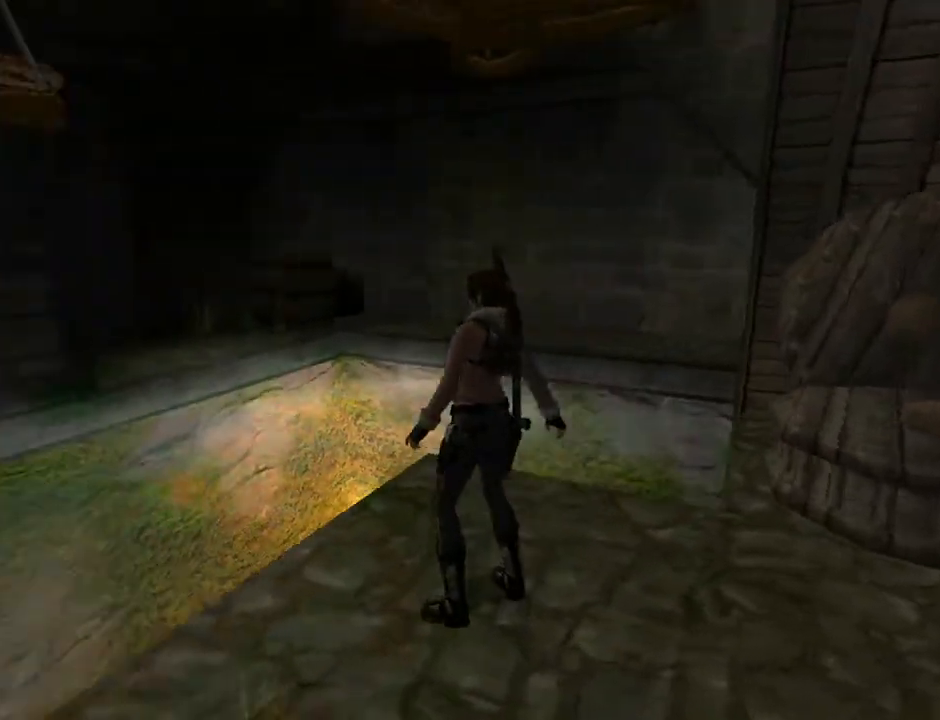
{"buttons": ["L2"], "left_stick": "center", "right_stick": "center", "events": [[133, "L2", "down"], [167, "DPAD_LEFT", "up"], [267, "DPAD_UP", "down"], [500, "DPAD_UP", "up"]]}
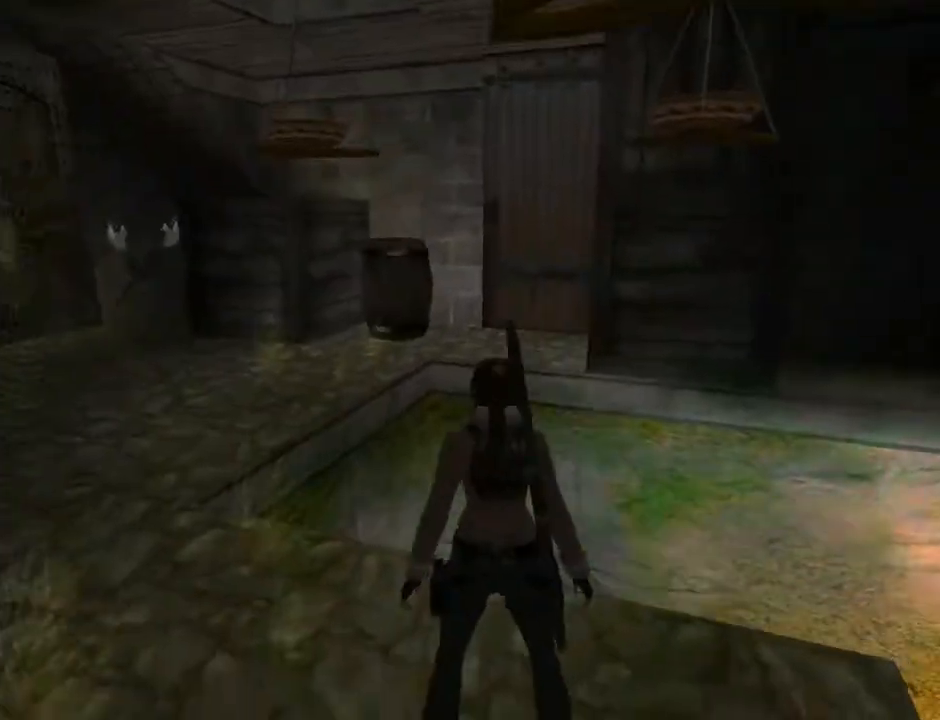
{"buttons": ["L2"], "left_stick": "center", "right_stick": "center", "events": []}
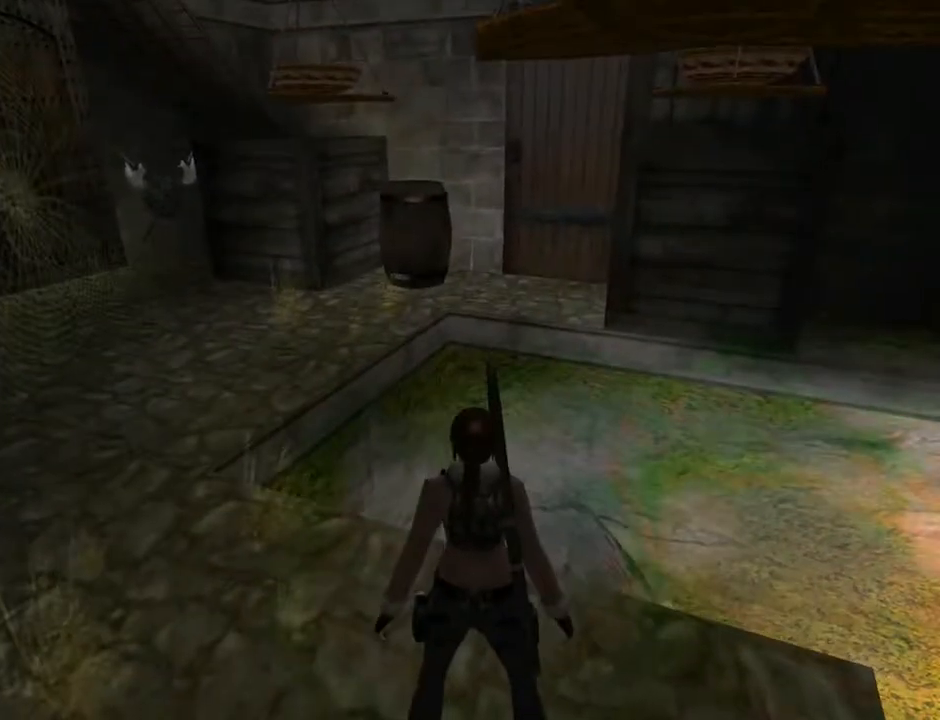
{"buttons": ["L2"], "left_stick": "center", "right_stick": "center", "events": []}
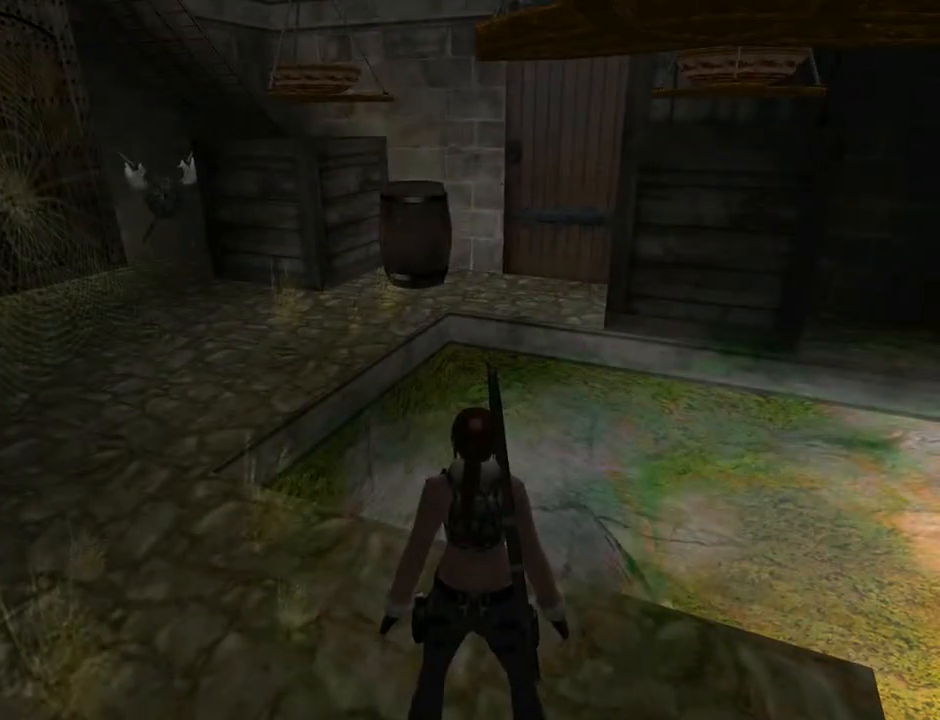
{"buttons": ["DPAD_LEFT"], "left_stick": "center", "right_stick": "center", "events": [[100, "DPAD_LEFT", "down"], [100, "L2", "up"]]}
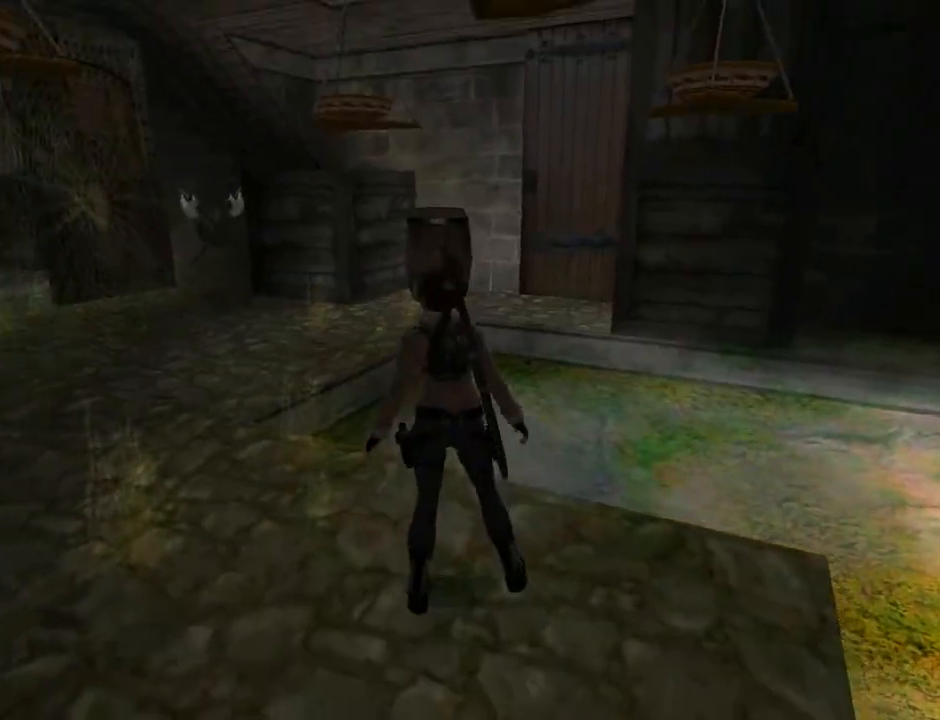
{"buttons": ["DPAD_UP"], "left_stick": "center", "right_stick": "center", "events": [[133, "DPAD_UP", "down"], [333, "DPAD_LEFT", "up"]]}
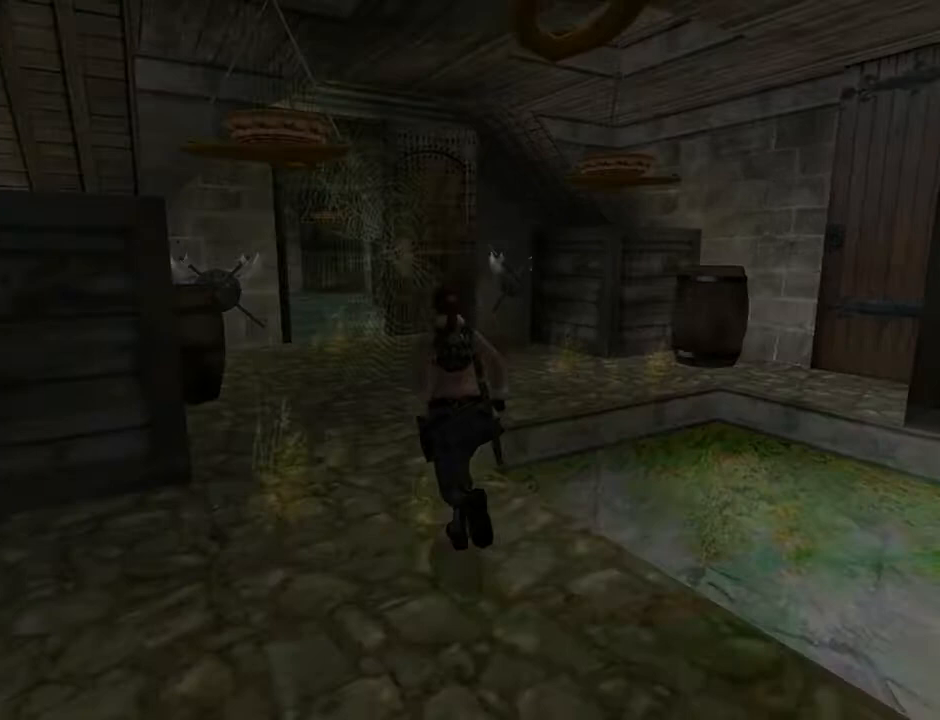
{"buttons": ["SQUARE", "DPAD_UP"], "left_stick": "center", "right_stick": "center", "events": [[100, "SQUARE", "down"]]}
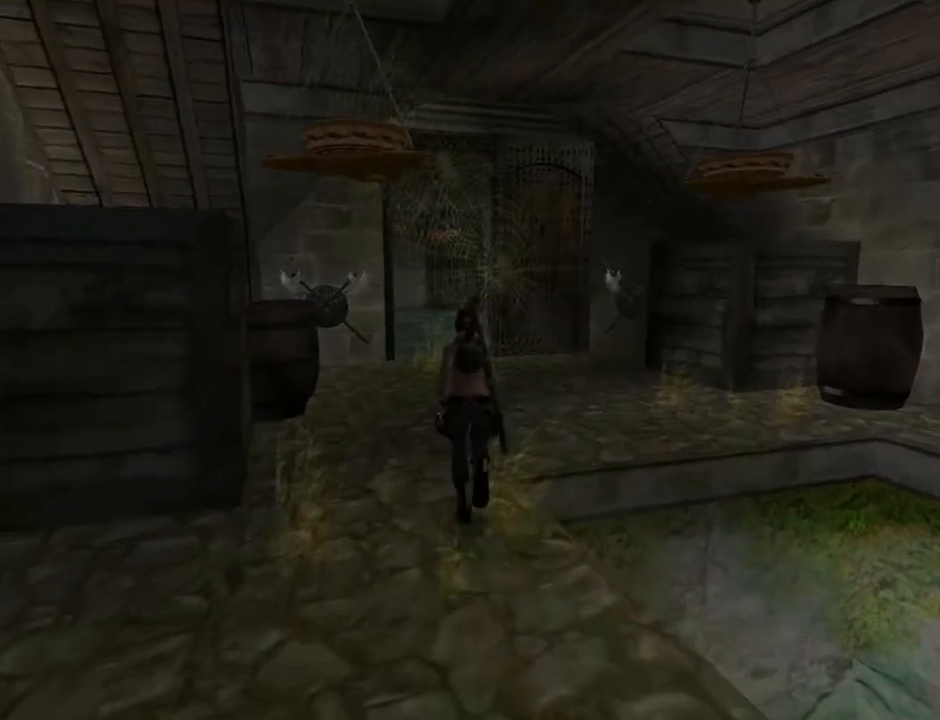
{"buttons": ["SQUARE", "DPAD_UP"], "left_stick": "center", "right_stick": "center", "events": [[33, "DPAD_RIGHT", "down"], [100, "DPAD_RIGHT", "up"]]}
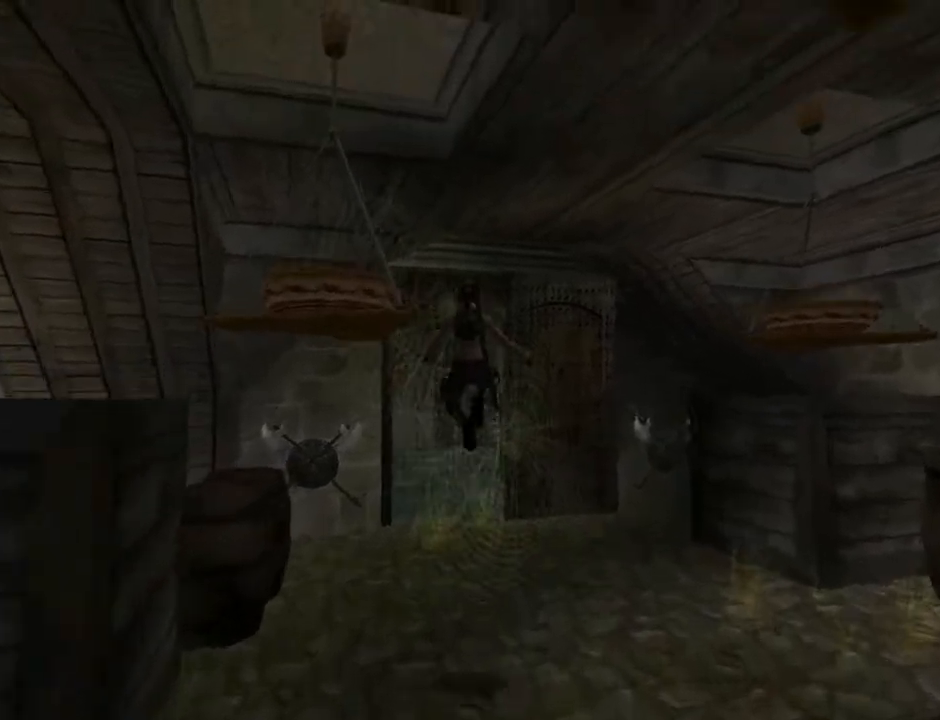
{"buttons": ["SQUARE", "DPAD_UP"], "left_stick": "center", "right_stick": "center", "events": []}
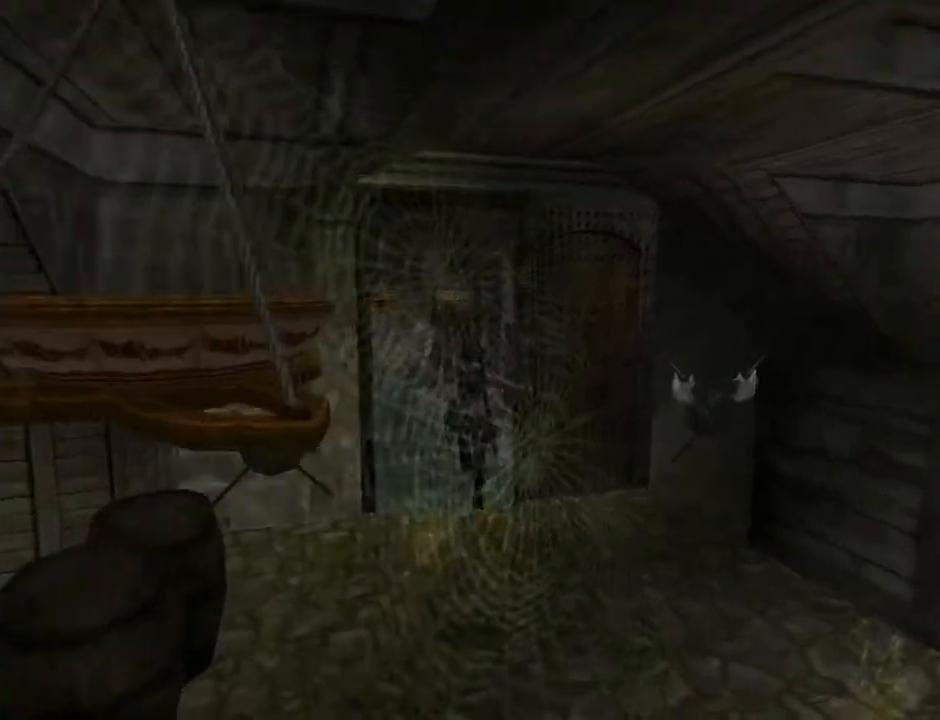
{"buttons": ["DPAD_UP", "DPAD_LEFT"], "left_stick": "center", "right_stick": "center", "events": [[200, "SQUARE", "up"], [367, "DPAD_LEFT", "down"]]}
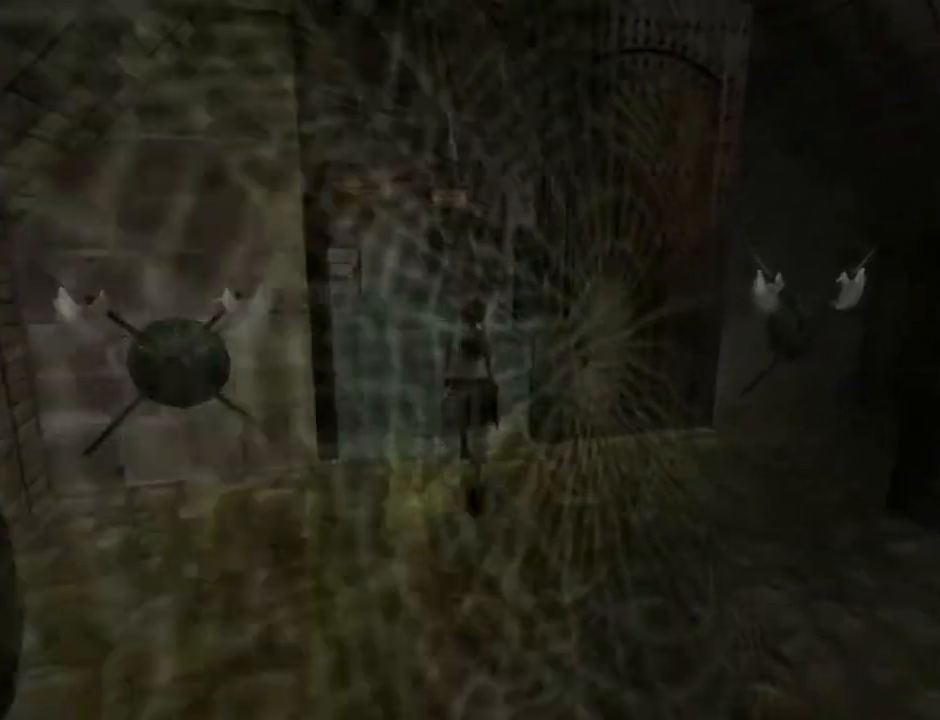
{"buttons": ["L2", "DPAD_UP"], "left_stick": "center", "right_stick": "center", "events": [[100, "DPAD_LEFT", "up"], [200, "L2", "down"]]}
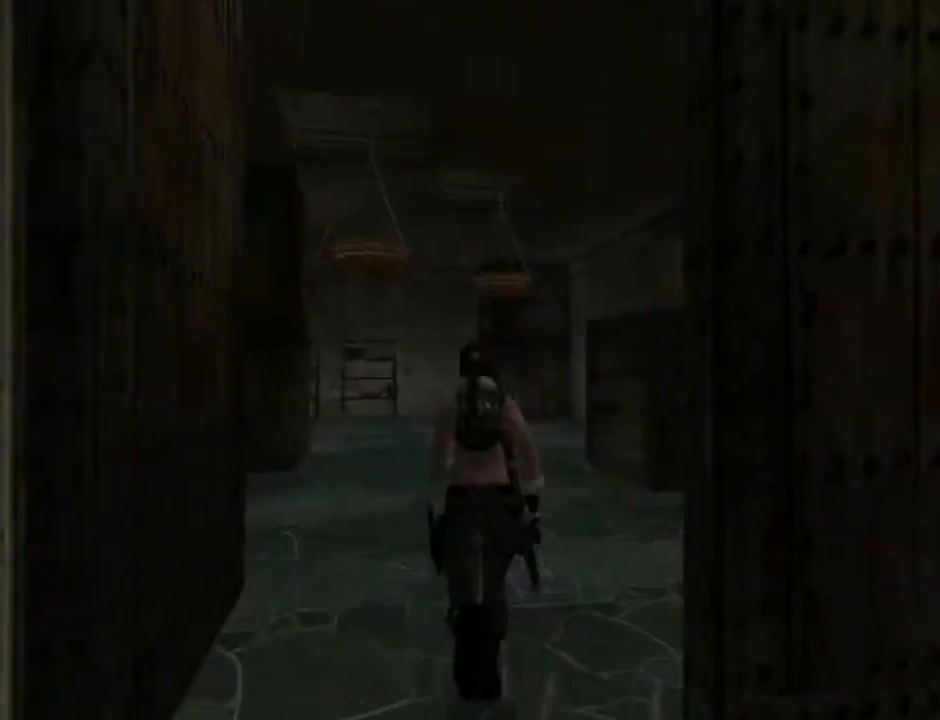
{"buttons": ["L2", "DPAD_UP"], "left_stick": "center", "right_stick": "center", "events": [[133, "DPAD_RIGHT", "down"], [300, "DPAD_RIGHT", "up"]]}
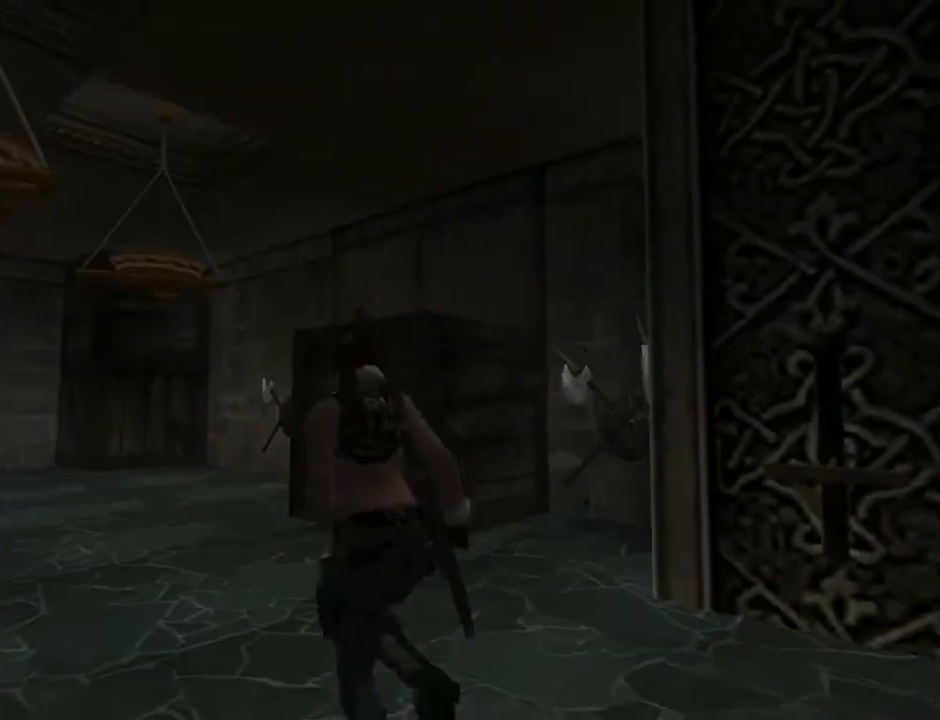
{"buttons": ["L2", "DPAD_LEFT"], "left_stick": "center", "right_stick": "center", "events": [[200, "DPAD_LEFT", "down"], [267, "DPAD_UP", "up"]]}
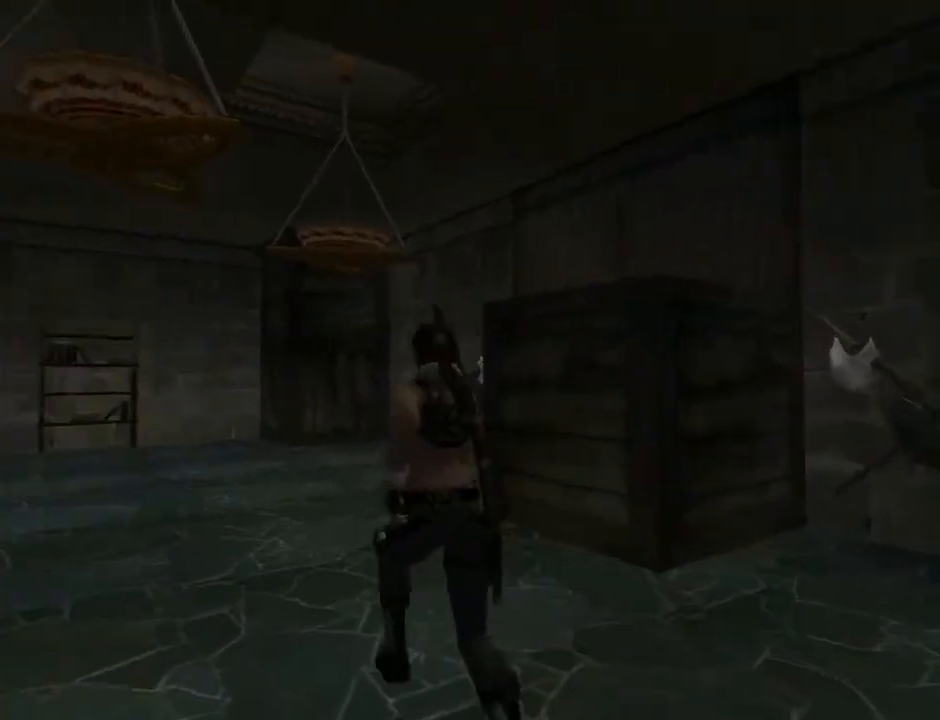
{"buttons": ["DPAD_LEFT"], "left_stick": "center", "right_stick": "center", "events": [[67, "L2", "up"]]}
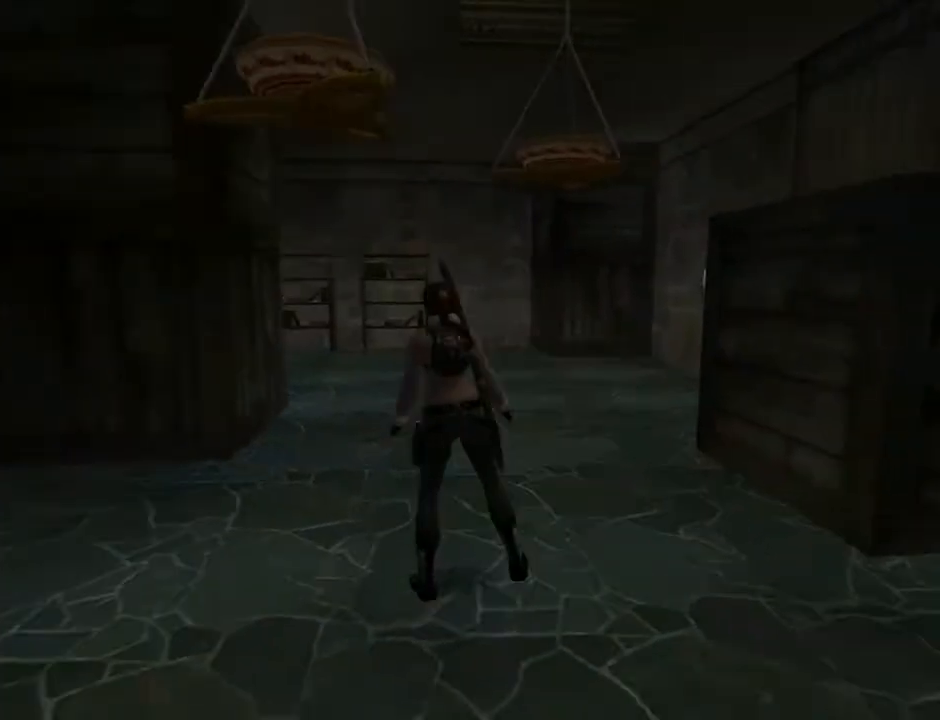
{"buttons": ["L2", "DPAD_LEFT"], "left_stick": "center", "right_stick": "center", "events": [[300, "L2", "down"]]}
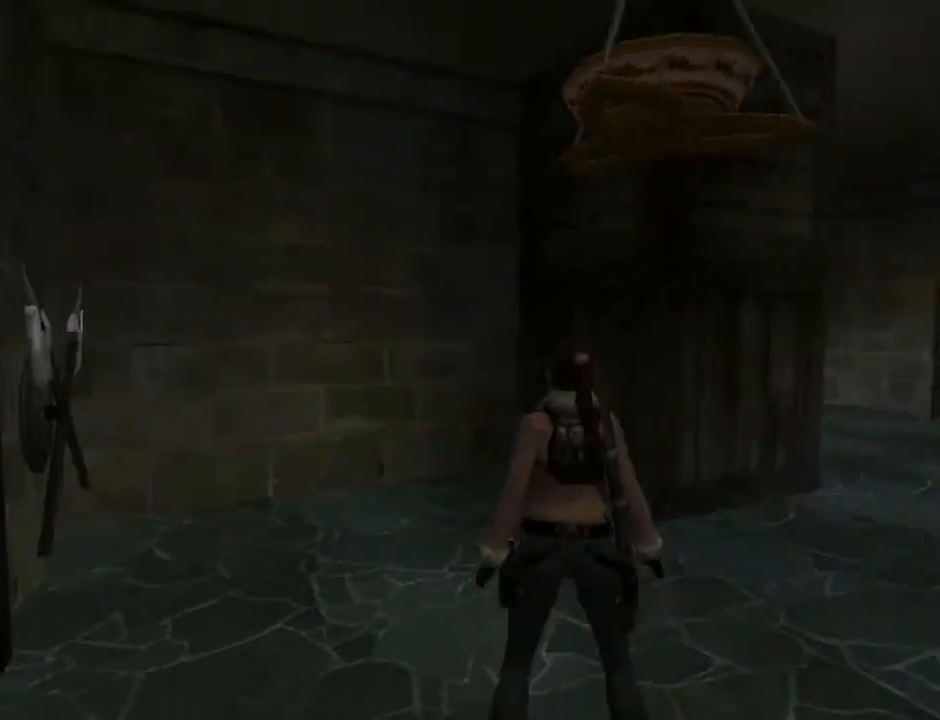
{"buttons": ["L2"], "left_stick": "center", "right_stick": "center", "events": [[367, "DPAD_LEFT", "up"]]}